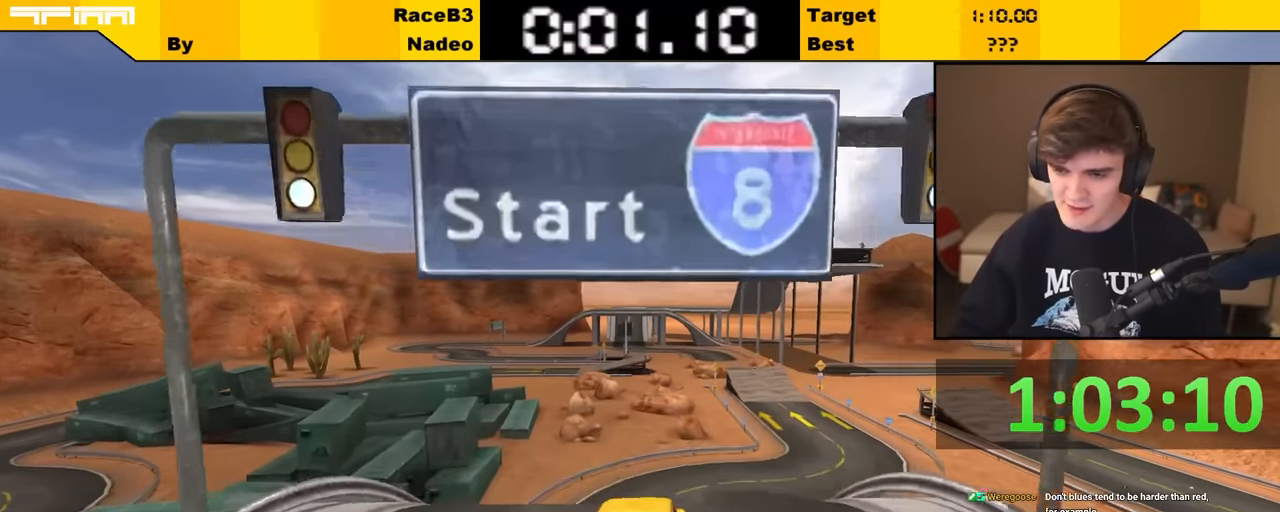
Gameplay with keyboard; each line is a JSON object with the keys held at the frame after it. "events" lists presses ("down") and releases ("up") of "brake", "down", "left", "right" and "up" between this image and that frame as [ms after this image, input, new state], when the widget could be followed in between. No other keys are recorded. Mouse input is not recorded. Key names are as the overlay labels them; some are game actions (e.g. jump) rather than physical keys.
{"keys": ["up"], "events": [[150, "brake", "up"], [434, "up", "down"]]}
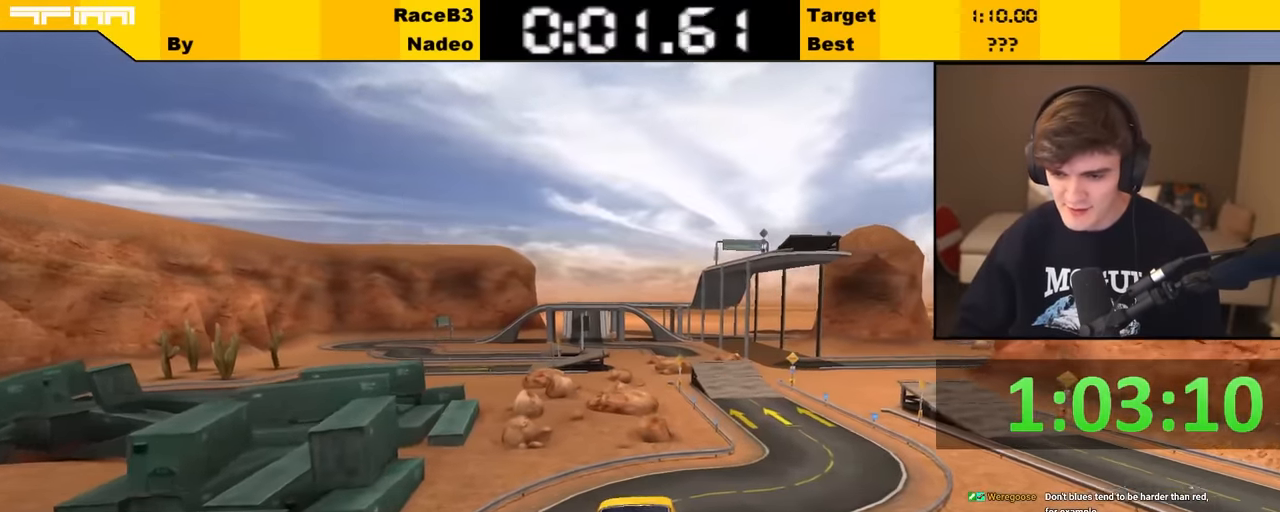
{"keys": ["up"], "events": []}
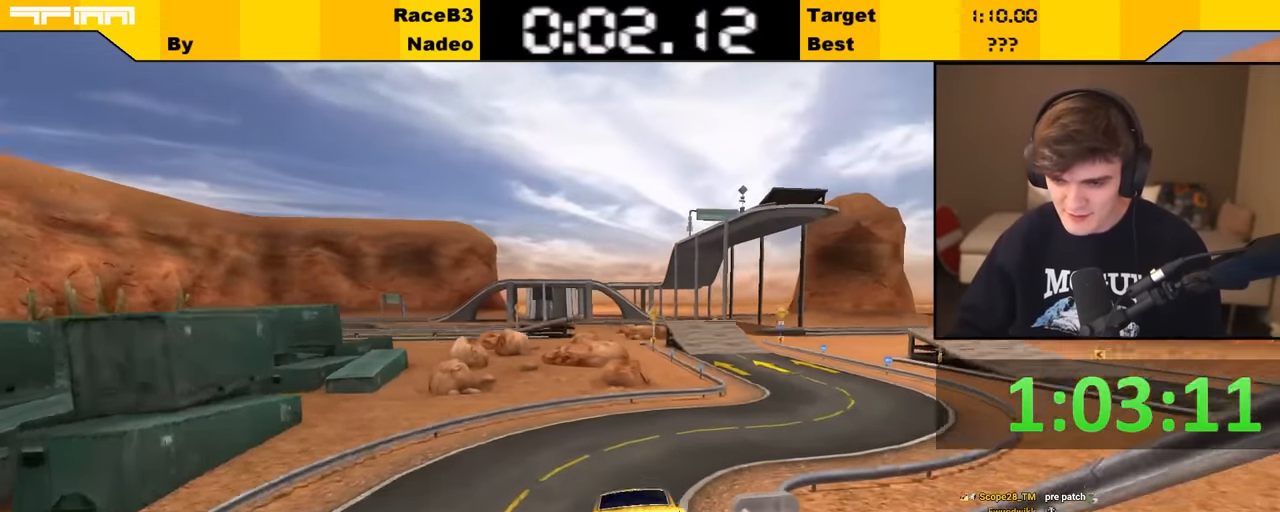
{"keys": ["up"], "events": [[50, "right", "down"], [384, "right", "up"]]}
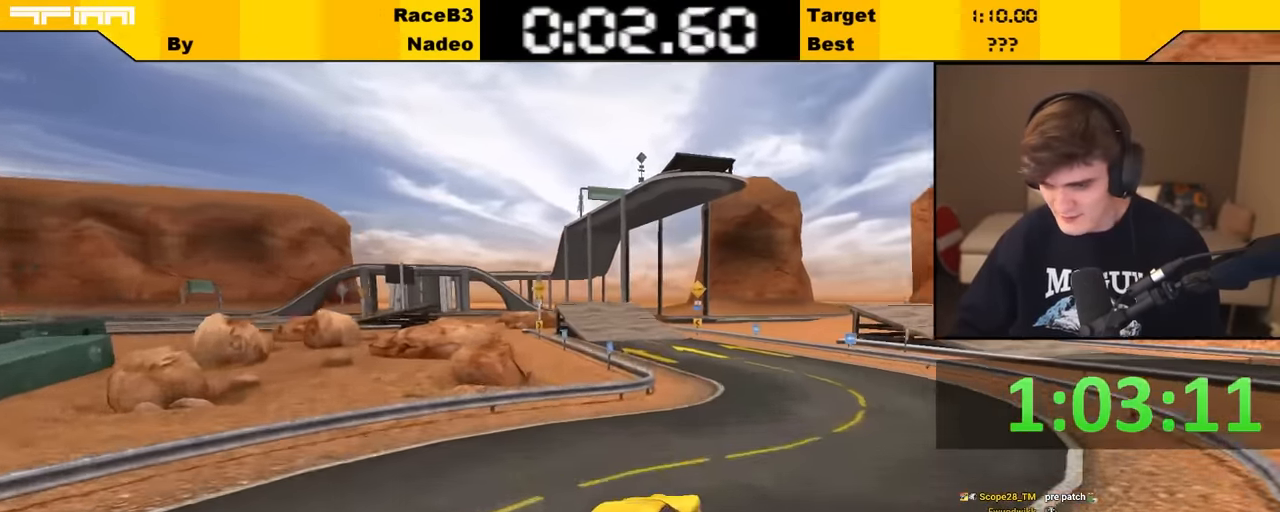
{"keys": ["up"], "events": [[200, "left", "down"], [250, "left", "up"], [400, "left", "down"], [484, "left", "up"]]}
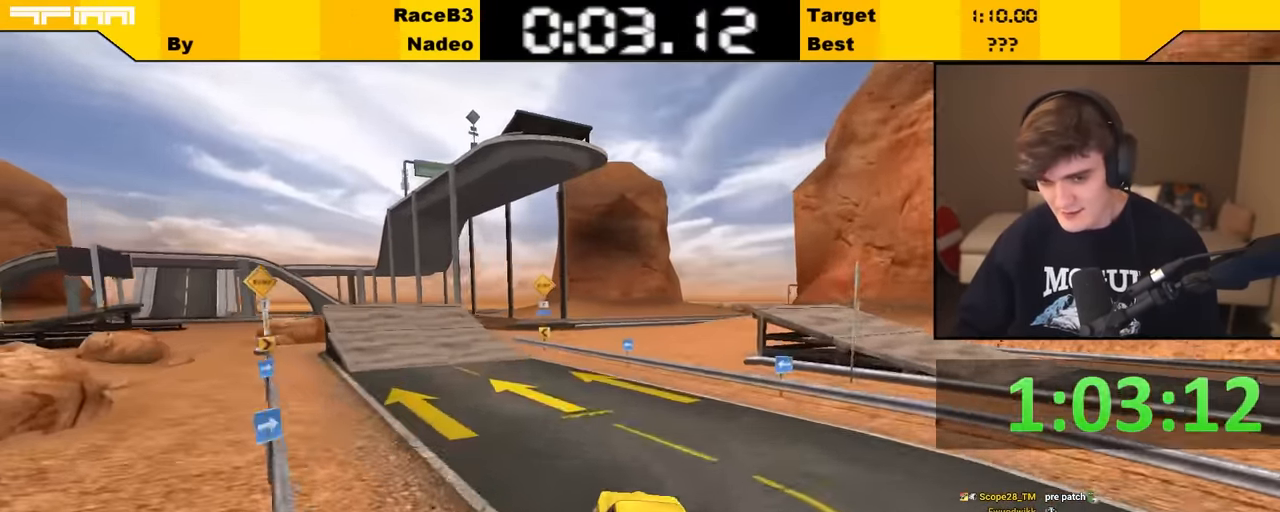
{"keys": ["up"], "events": [[84, "left", "down"], [167, "left", "up"], [367, "left", "down"], [450, "left", "up"]]}
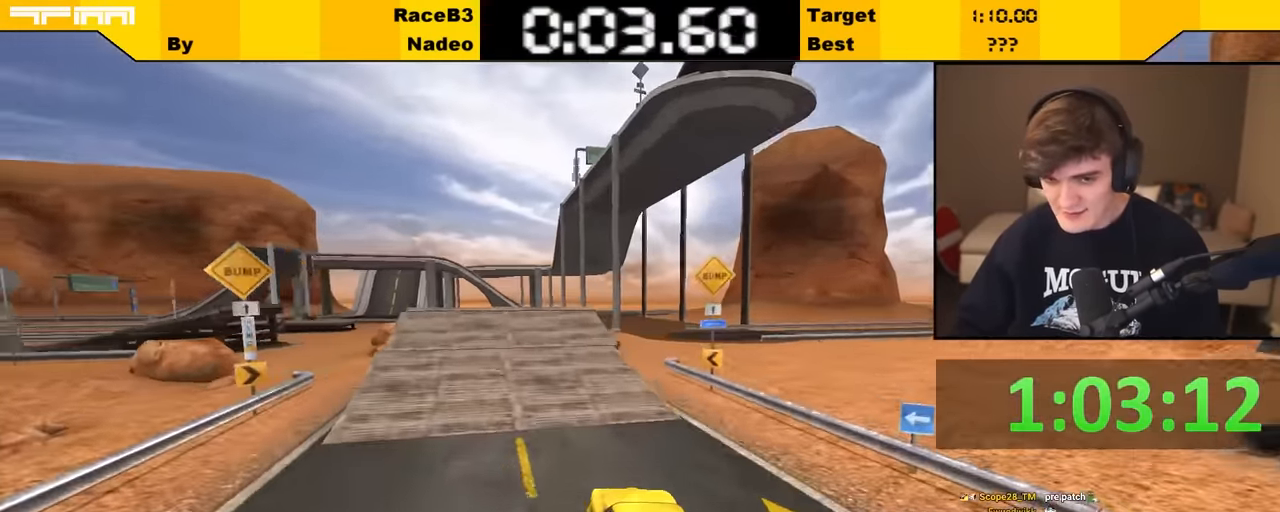
{"keys": [], "events": [[134, "left", "down"], [234, "left", "up"], [400, "left", "down"], [467, "left", "up"], [467, "up", "up"]]}
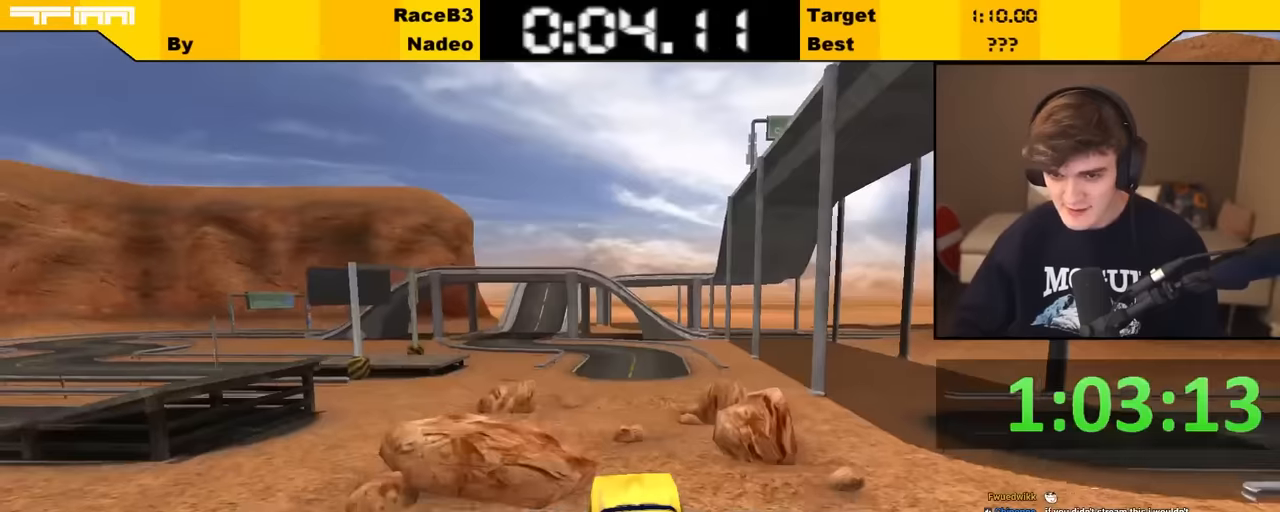
{"keys": ["right", "up"], "events": [[200, "right", "down"], [467, "up", "down"]]}
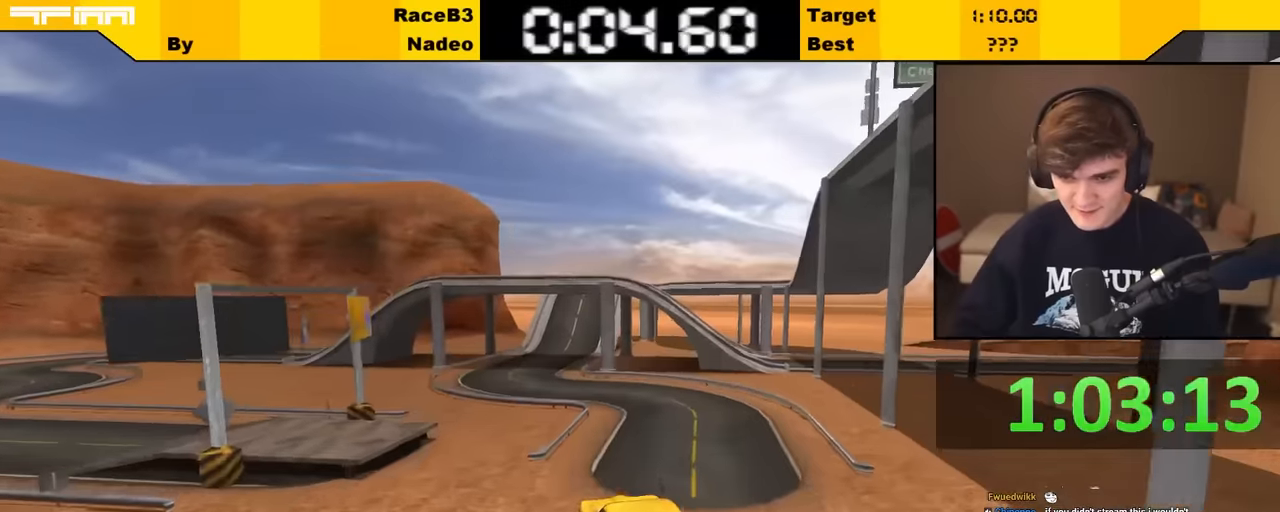
{"keys": ["right", "up"], "events": []}
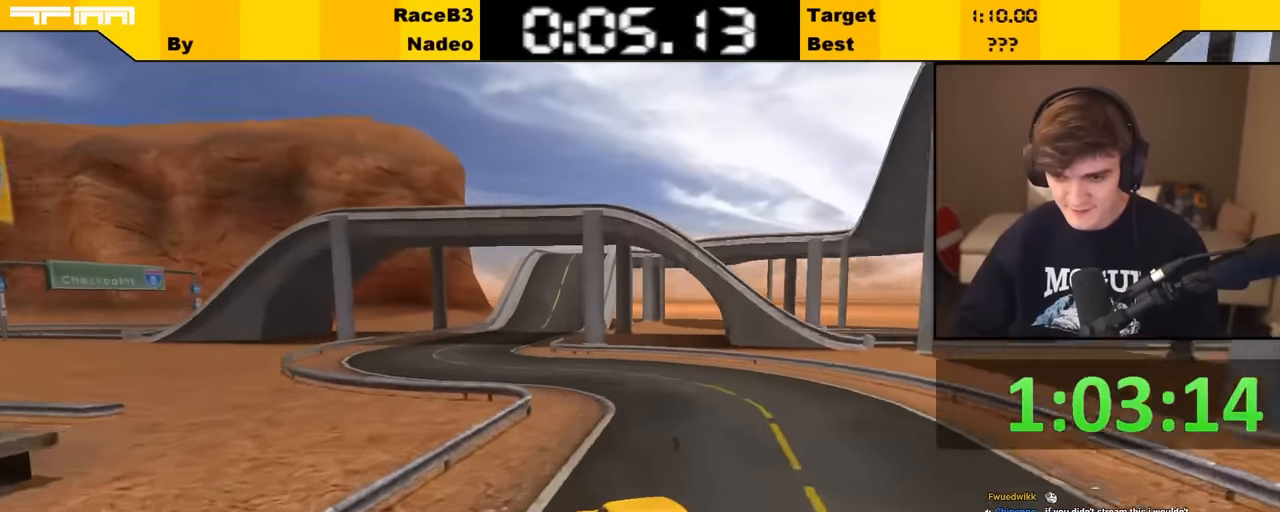
{"keys": ["up"], "events": [[50, "right", "up"], [234, "left", "down"], [417, "left", "up"]]}
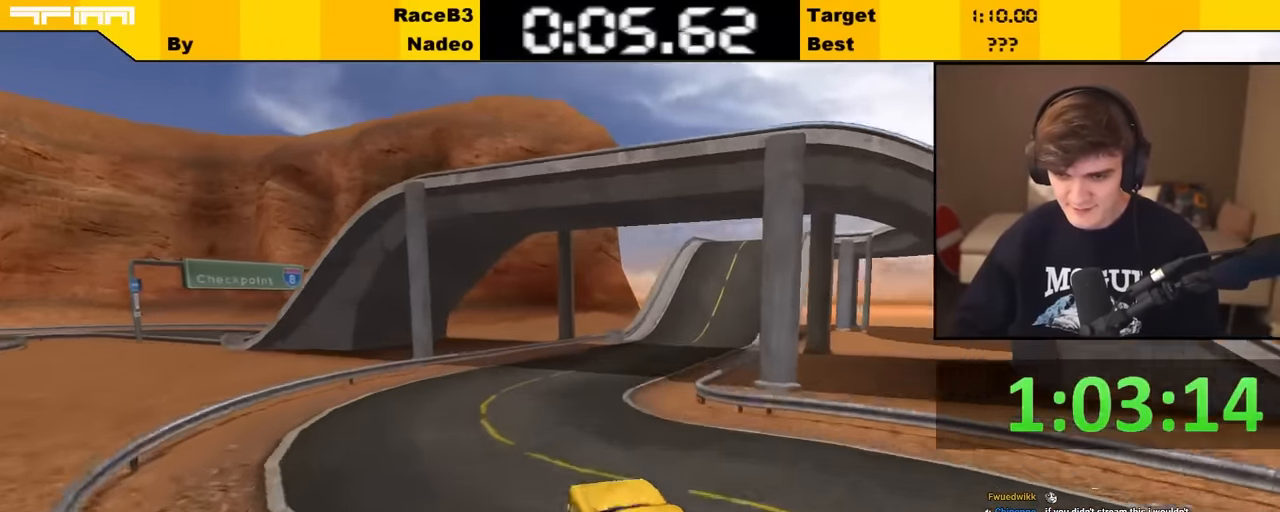
{"keys": ["right", "up"], "events": [[67, "right", "down"]]}
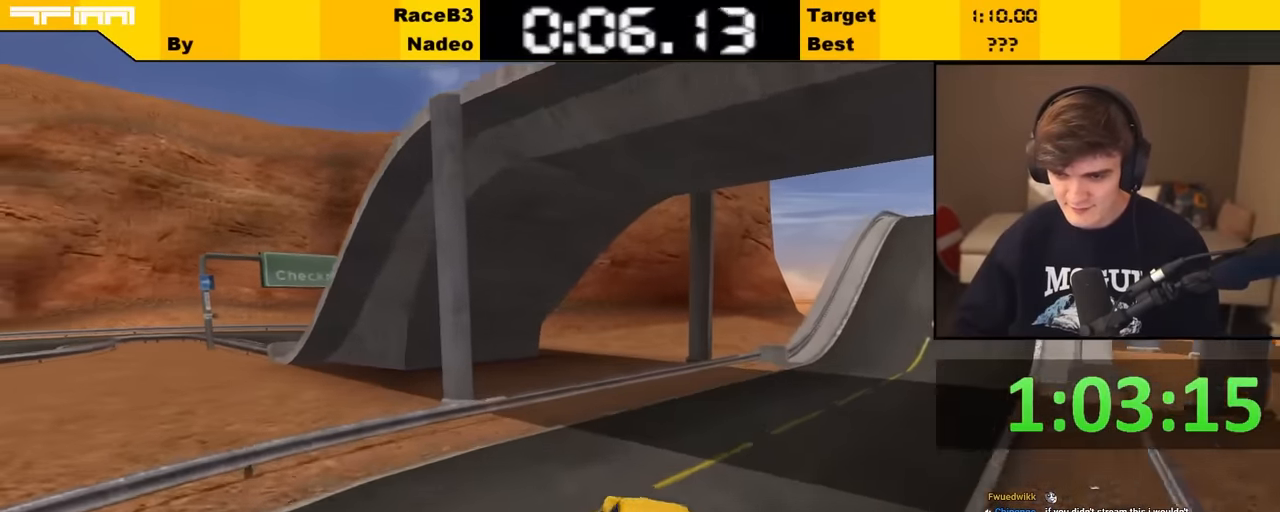
{"keys": ["up"], "events": [[167, "right", "up"], [350, "right", "down"], [450, "right", "up"]]}
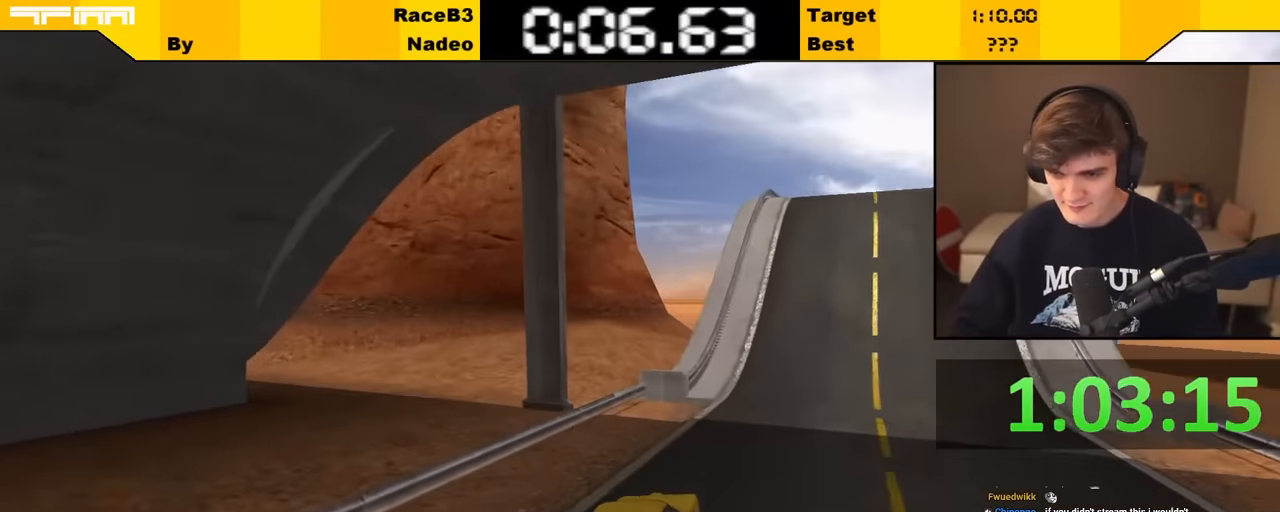
{"keys": ["up"], "events": [[417, "right", "down"], [467, "right", "up"]]}
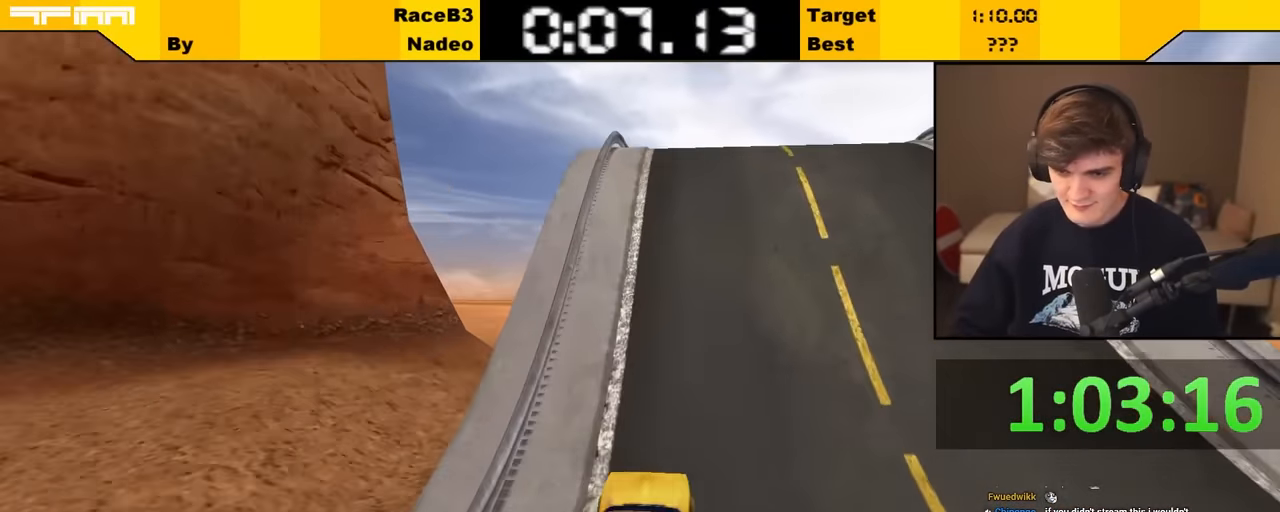
{"keys": ["right"], "events": [[117, "left", "down"], [200, "left", "up"], [250, "right", "down"], [284, "up", "up"]]}
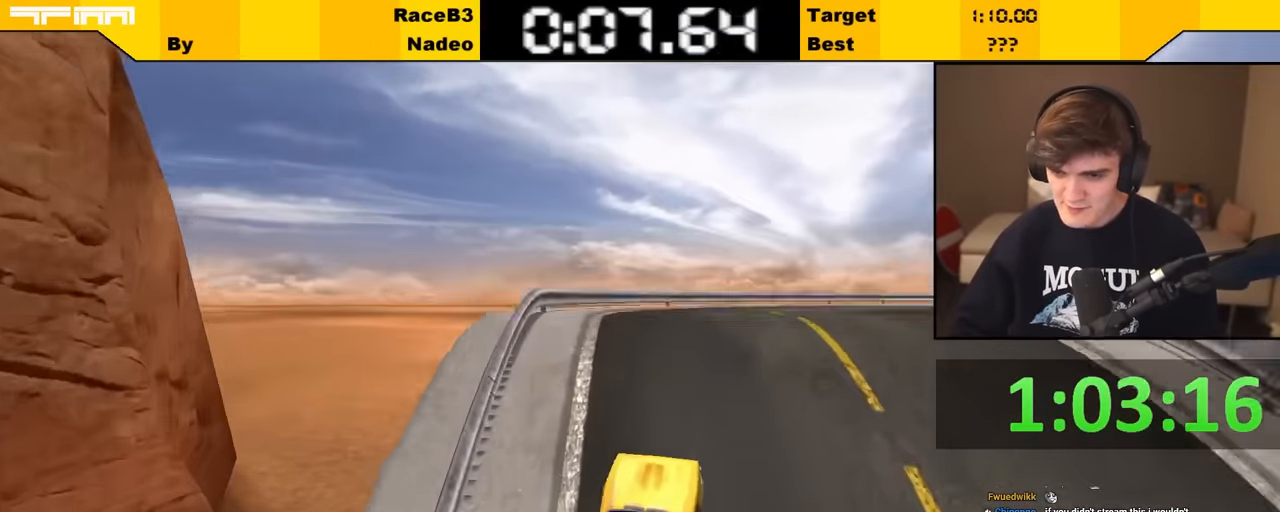
{"keys": ["right", "up"], "events": [[67, "right", "up"], [234, "right", "down"], [234, "up", "down"], [317, "right", "up"], [484, "right", "down"]]}
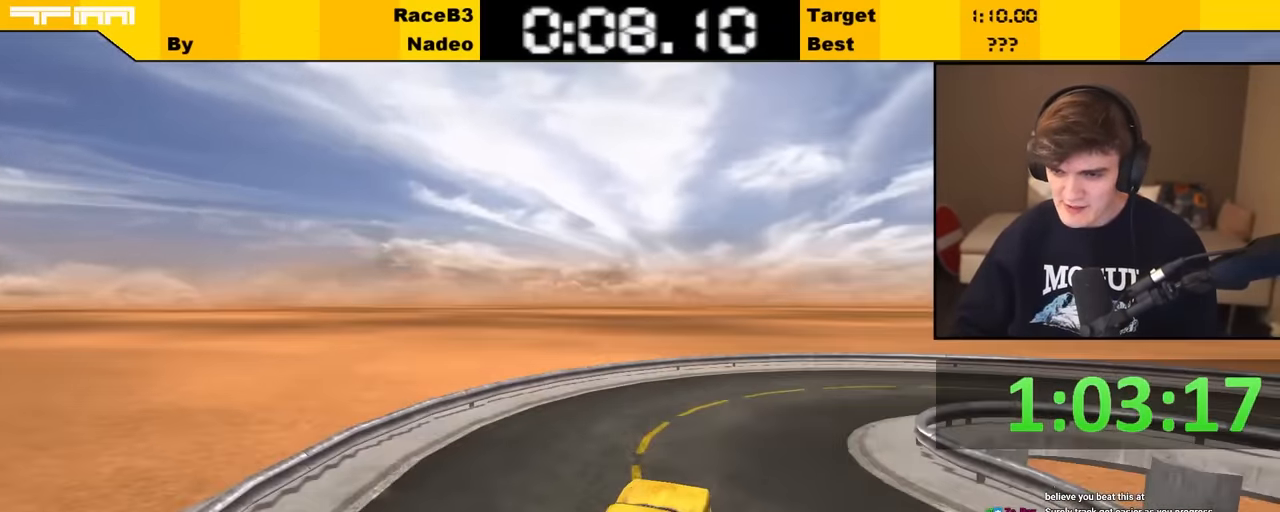
{"keys": ["right", "up"], "events": [[100, "right", "up"], [184, "right", "down"]]}
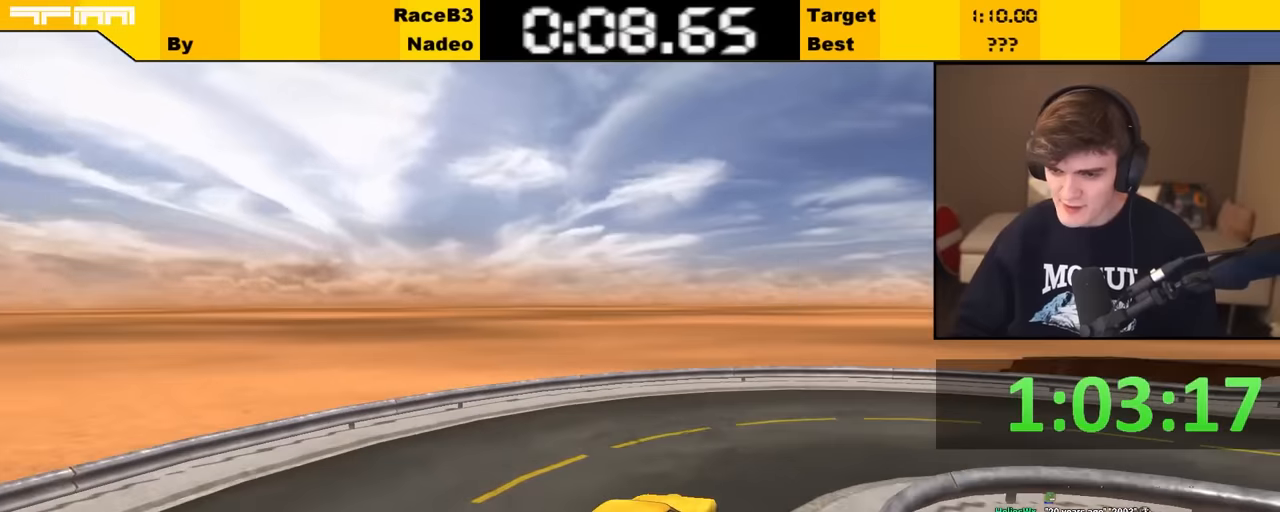
{"keys": ["up"], "events": [[483, "right", "up"]]}
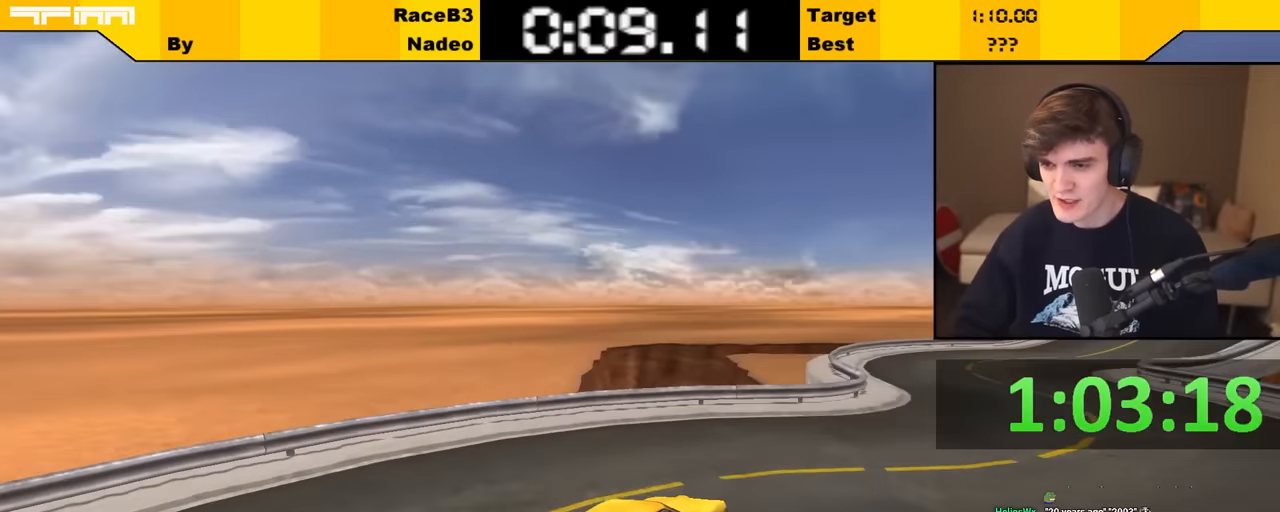
{"keys": ["up"], "events": [[367, "right", "down"], [400, "right", "up"]]}
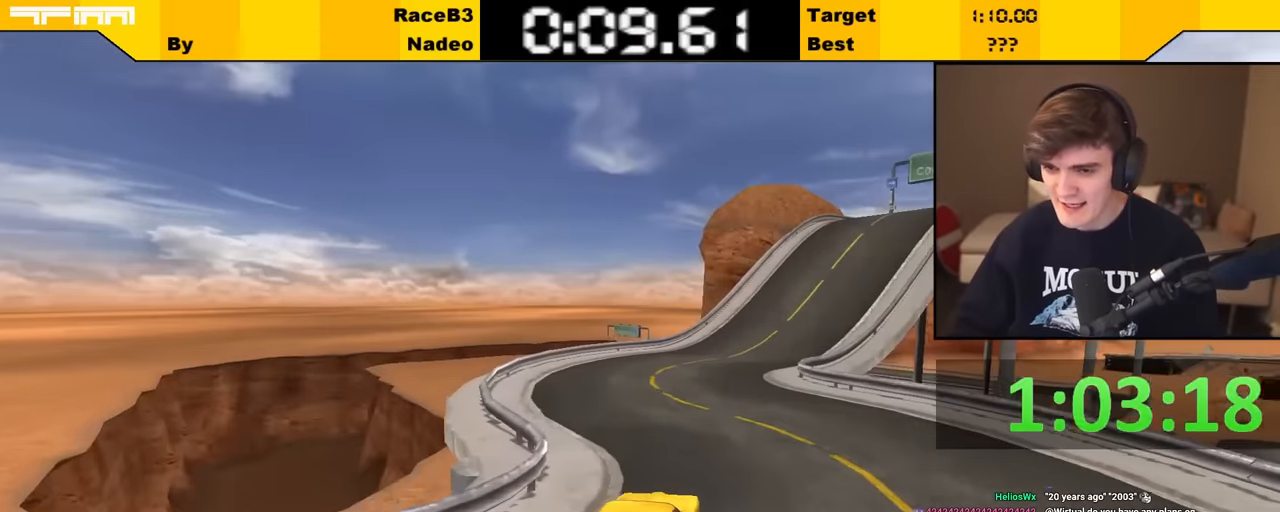
{"keys": ["up"], "events": [[100, "left", "down"], [133, "left", "up"], [250, "right", "down"], [367, "right", "up"]]}
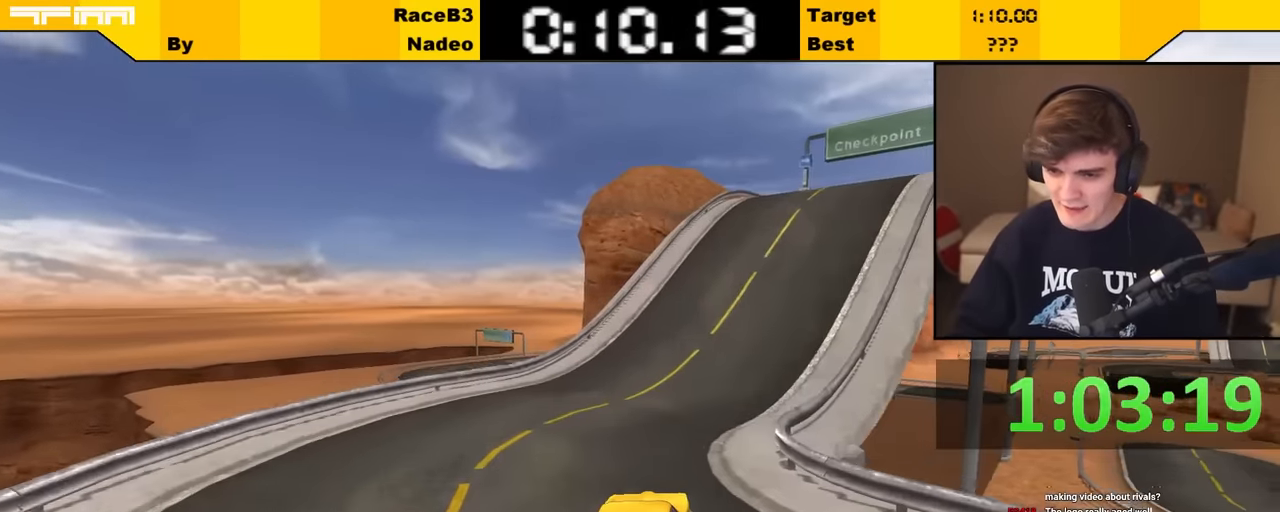
{"keys": ["up"], "events": [[167, "right", "down"], [400, "right", "up"]]}
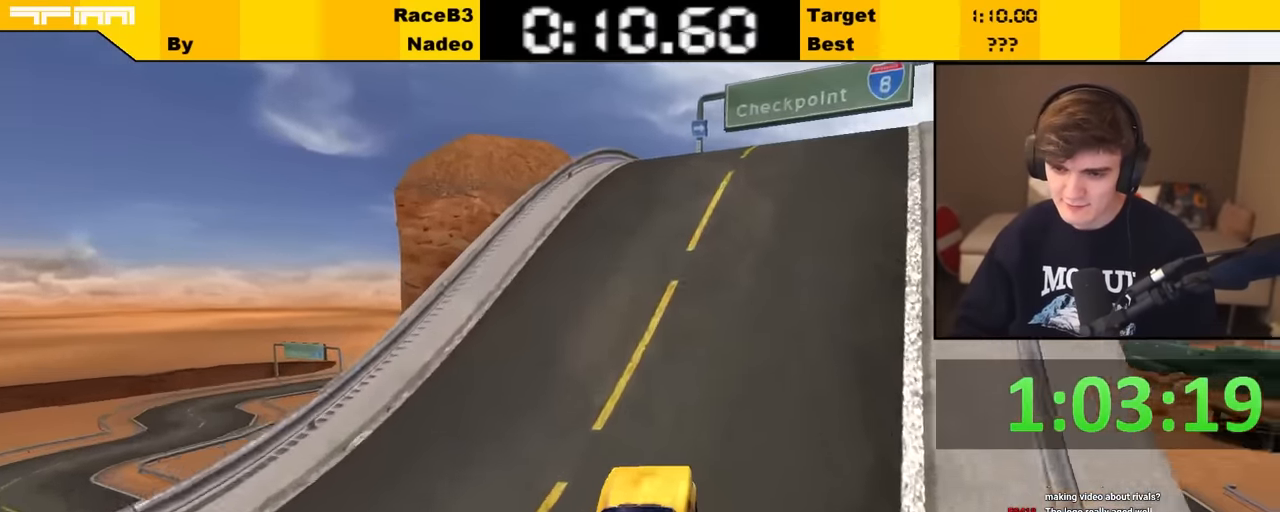
{"keys": ["left", "up"], "events": [[50, "right", "down"], [83, "right", "up"], [183, "left", "down"], [233, "left", "up"], [283, "right", "down"], [333, "right", "up"], [417, "left", "down"]]}
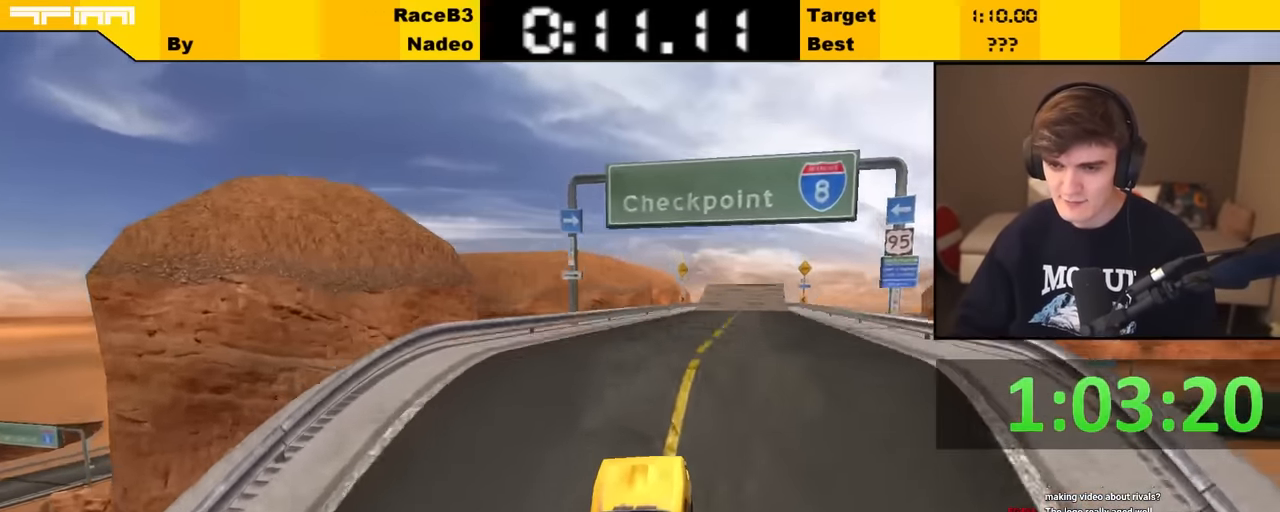
{"keys": ["right", "up"], "events": [[17, "left", "up"], [283, "right", "down"]]}
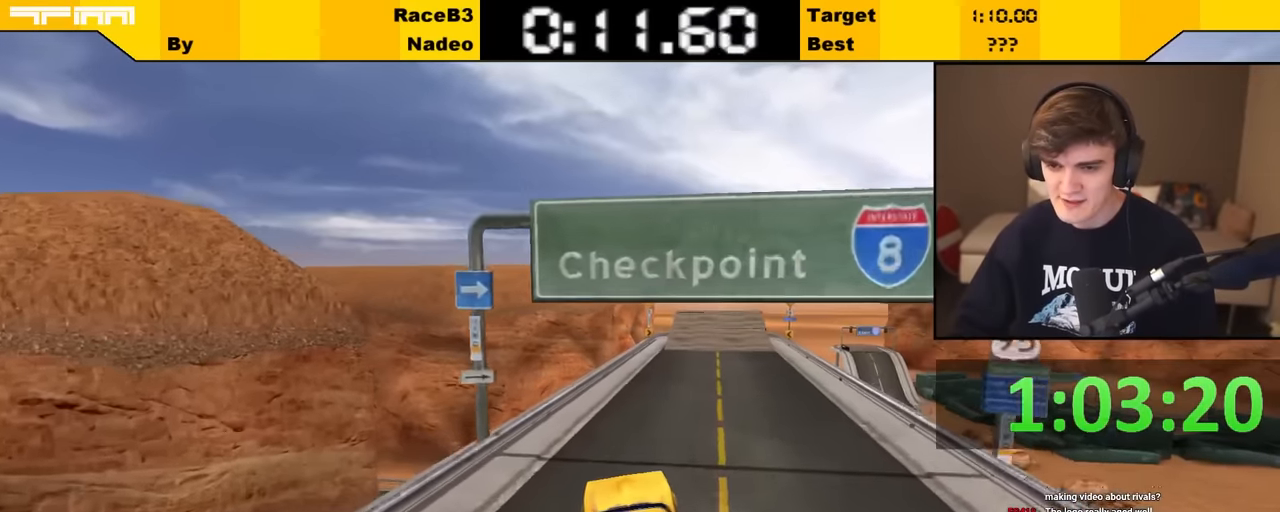
{"keys": ["up"], "events": [[400, "right", "up"]]}
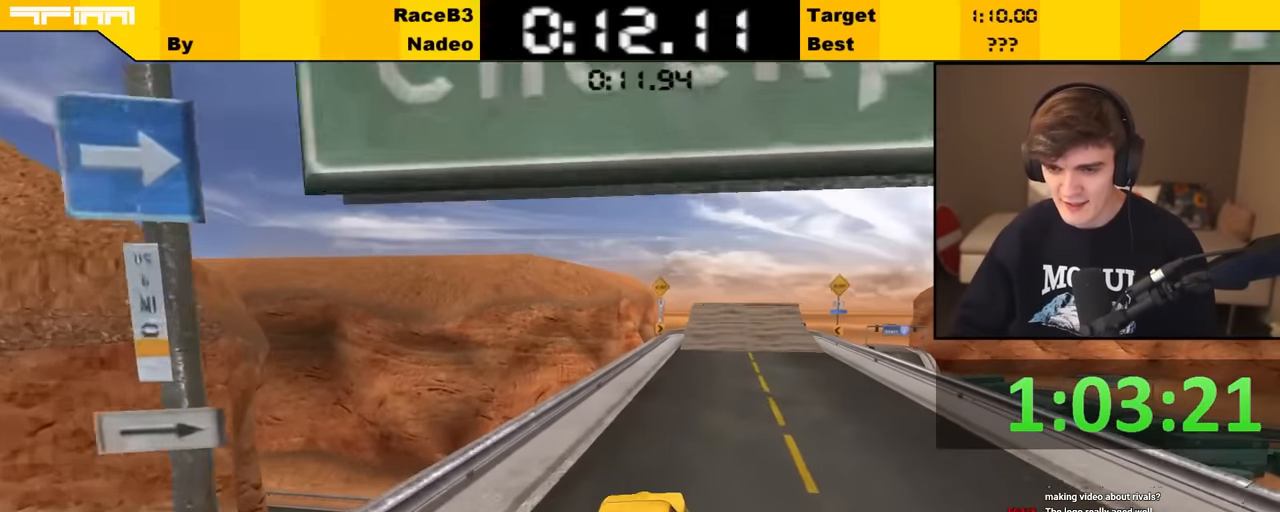
{"keys": ["up"], "events": []}
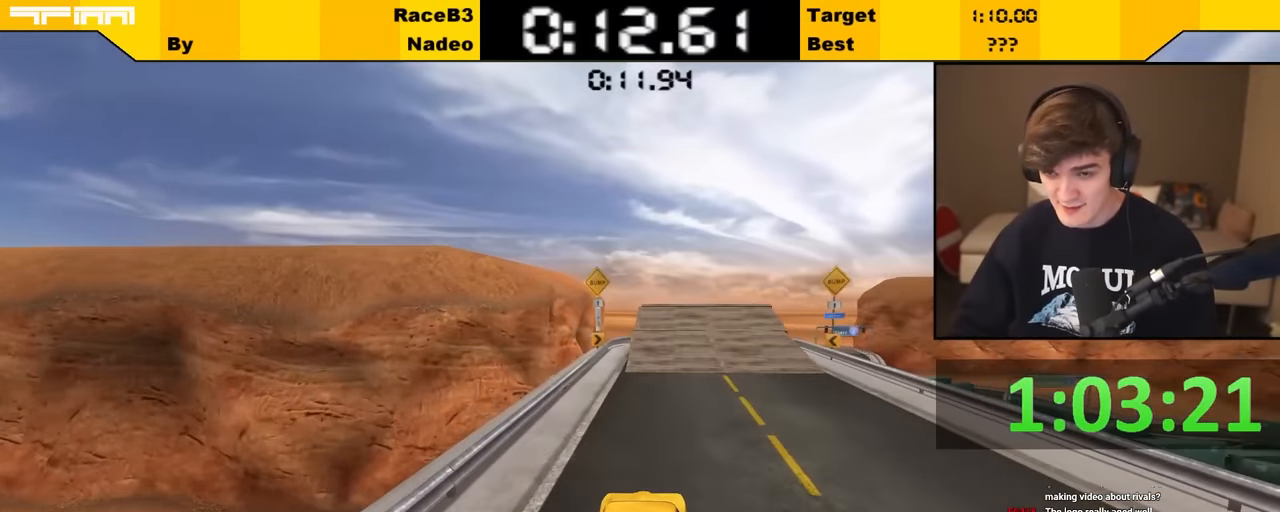
{"keys": ["up"], "events": [[200, "right", "down"], [233, "right", "up"]]}
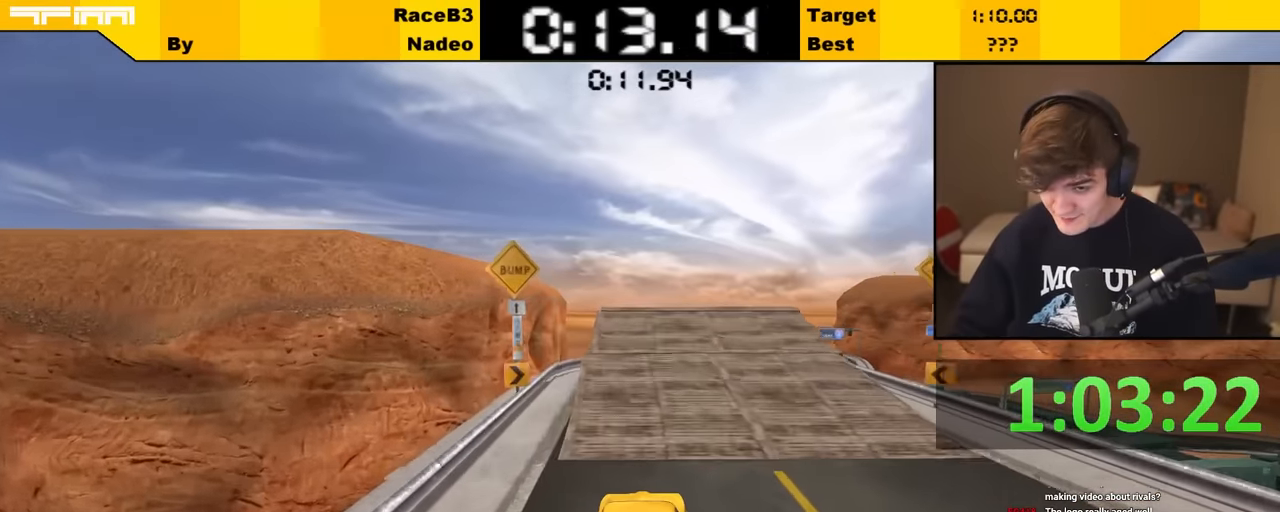
{"keys": ["up"], "events": [[167, "left", "down"], [217, "left", "up"]]}
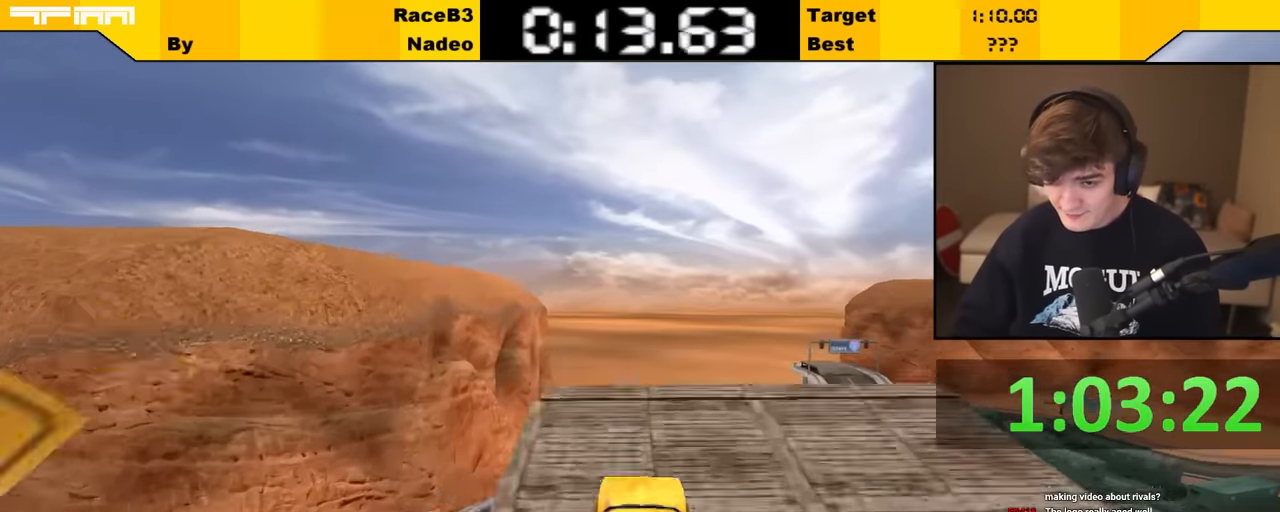
{"keys": ["up"], "events": []}
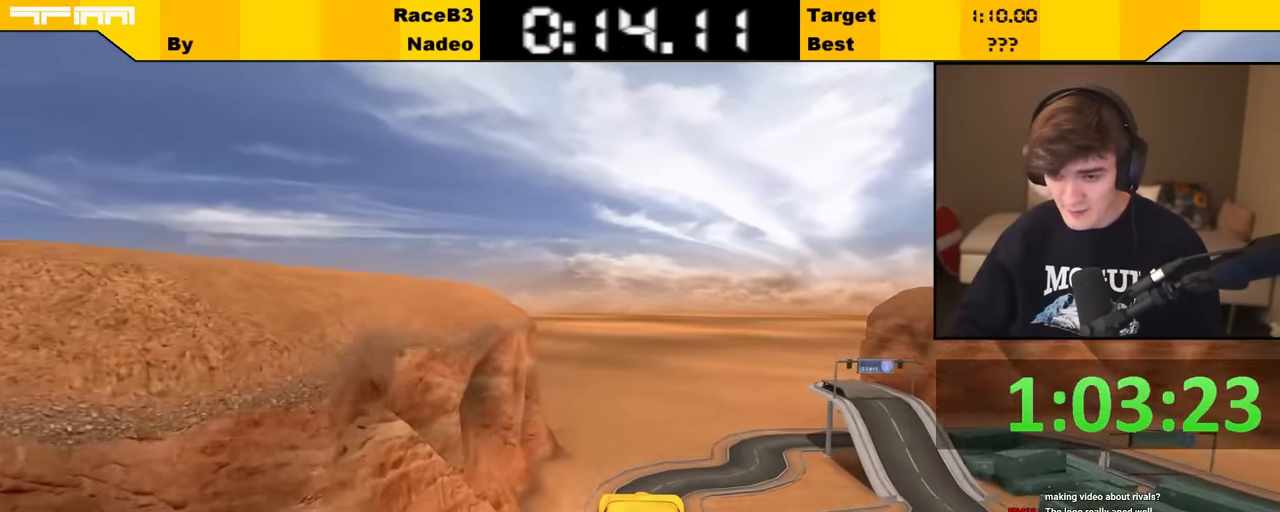
{"keys": ["right", "up"], "events": [[267, "brake", "down"], [350, "brake", "up"], [367, "right", "down"]]}
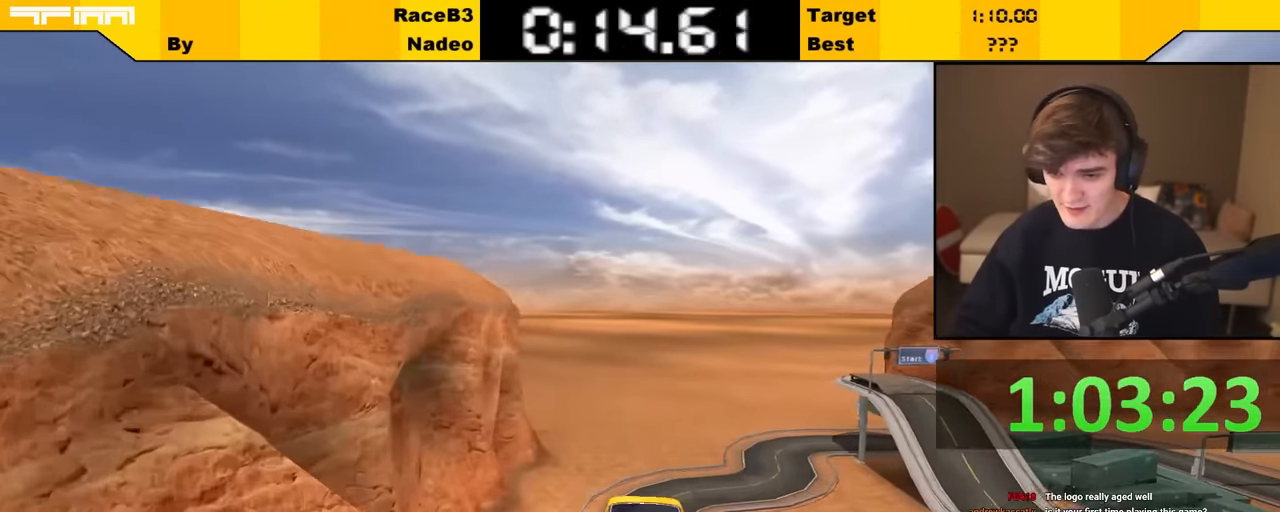
{"keys": ["up"], "events": [[50, "right", "up"]]}
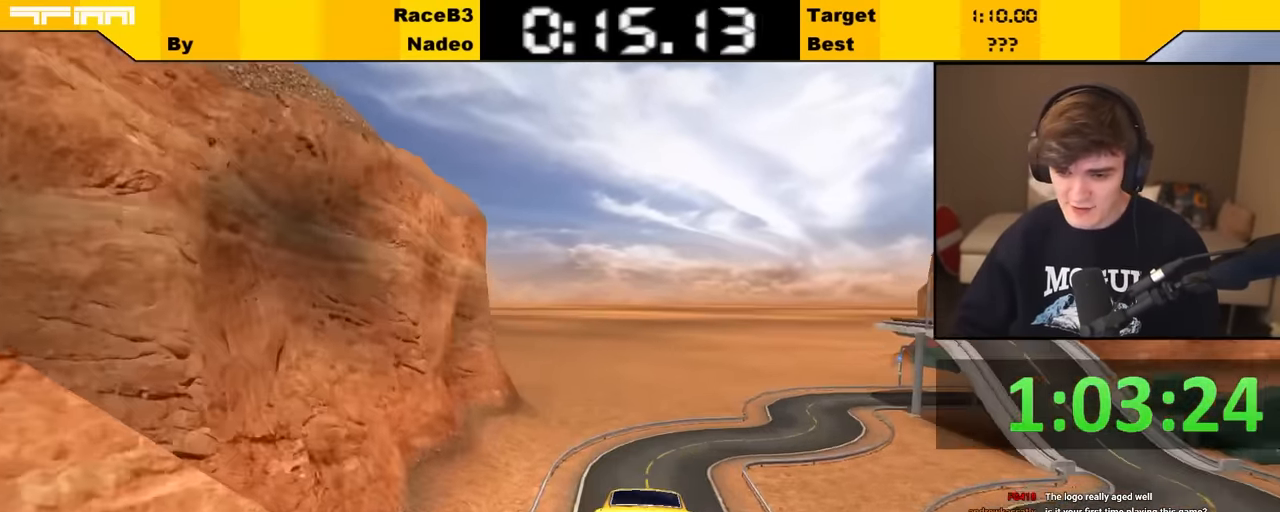
{"keys": ["up"], "events": [[350, "right", "down"], [383, "right", "up"]]}
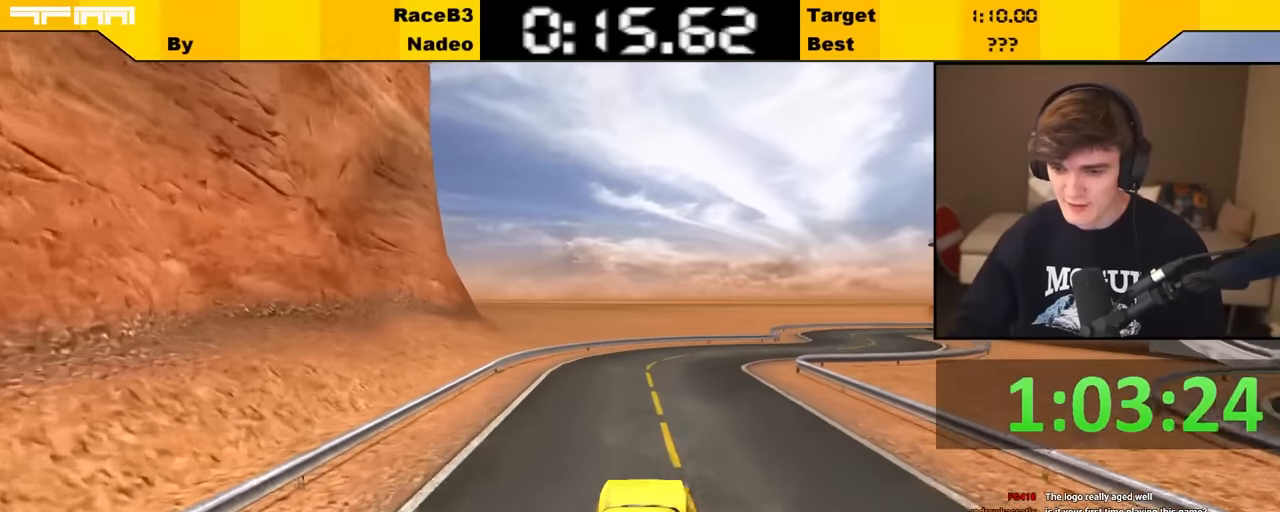
{"keys": ["right", "up"], "events": [[217, "right", "down"], [317, "right", "up"], [450, "right", "down"]]}
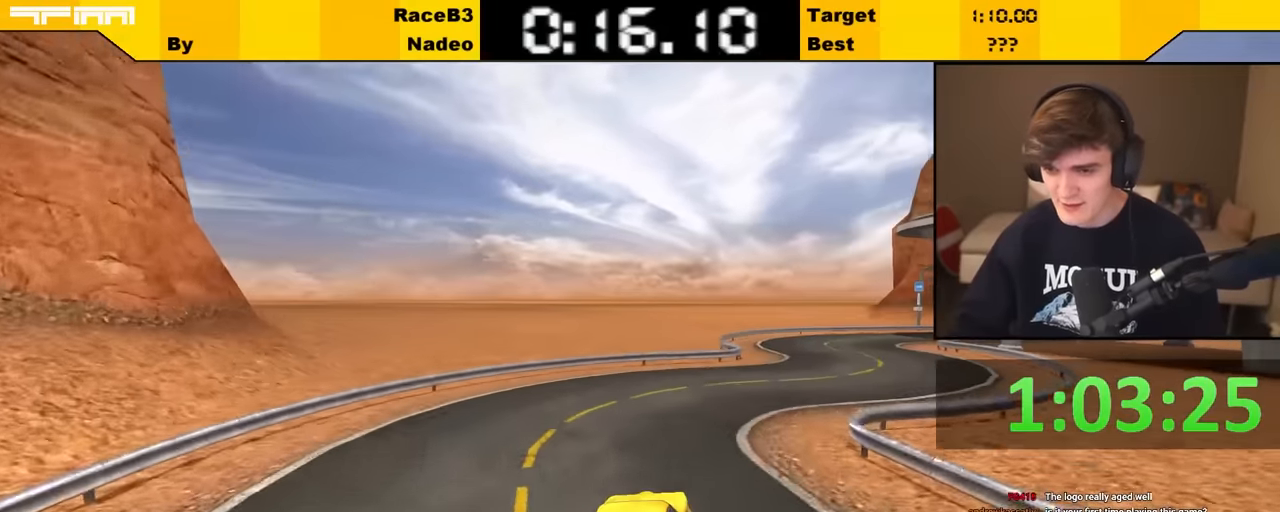
{"keys": ["up"], "events": [[117, "right", "up"], [250, "right", "down"], [300, "right", "up"]]}